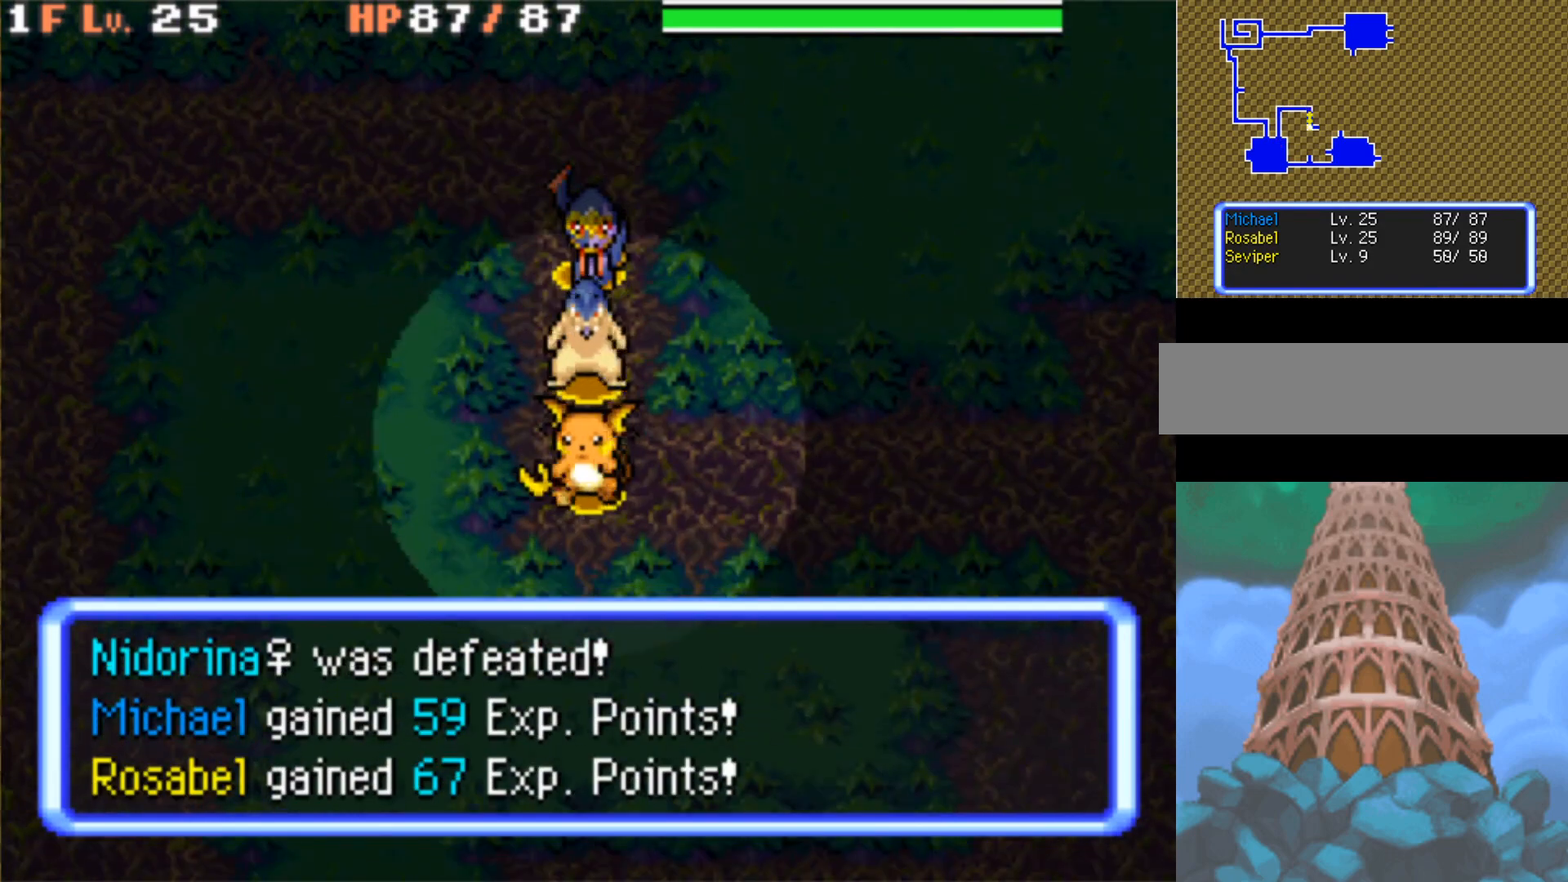
Gameplay with a controller (Nintendo layout); each line is a JSON object with the inputs held at the frame after it. "events" lists button and stick changes between this image and that frame as [ms after this image, input, new state], when the widget could be followed in between. Not read: L3 R3.
{"buttons": ["B", "DPAD_RIGHT"], "events": [[100, "DPAD_RIGHT", "down"], [300, "B", "down"]]}
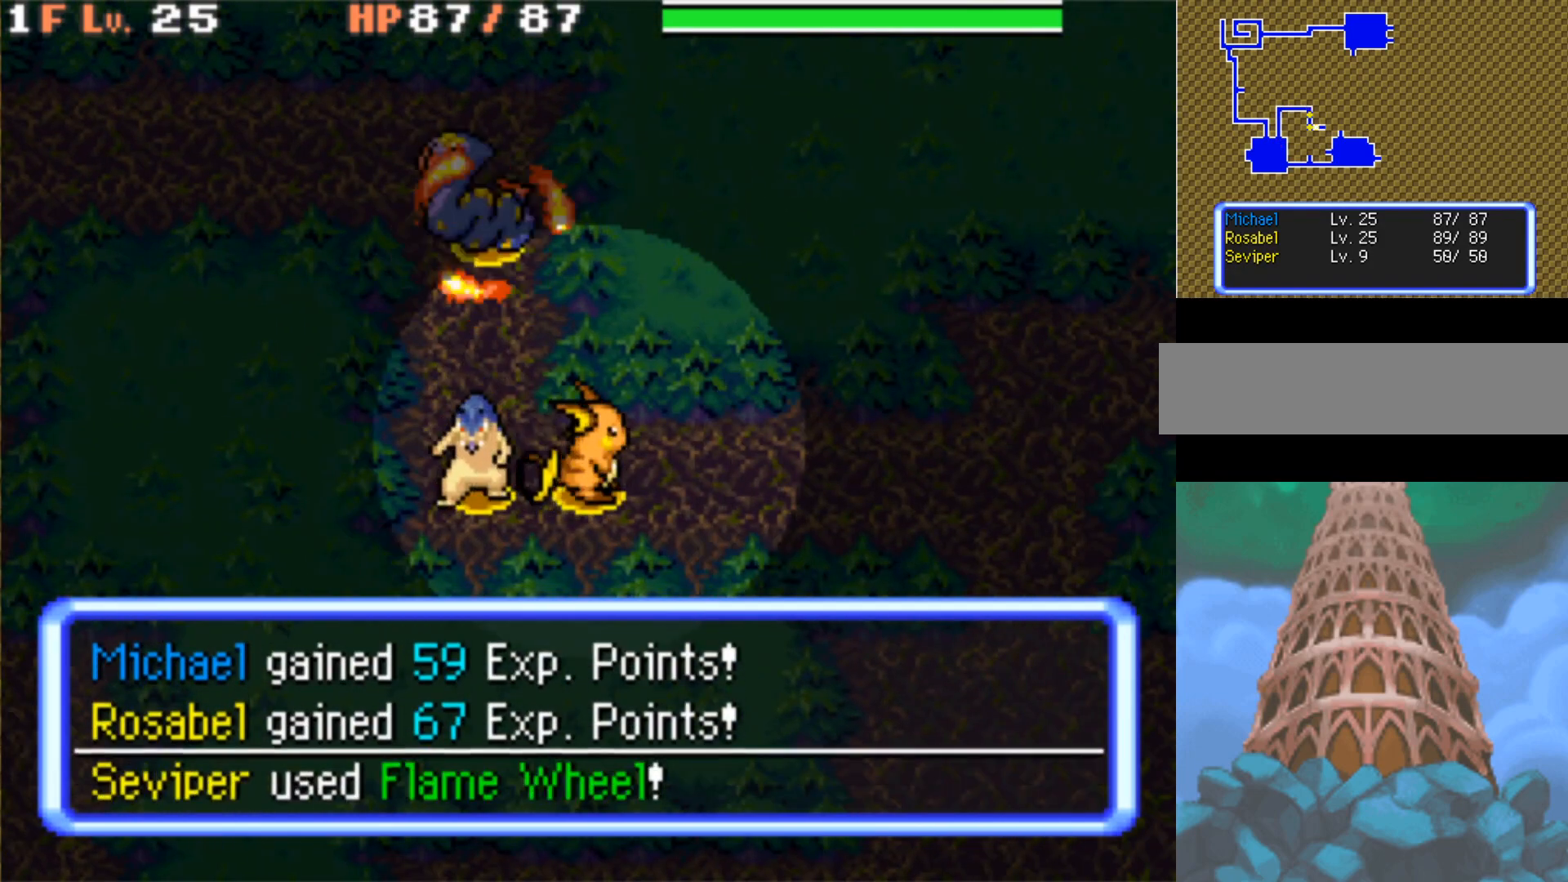
{"buttons": ["B"], "events": [[67, "DPAD_RIGHT", "up"]]}
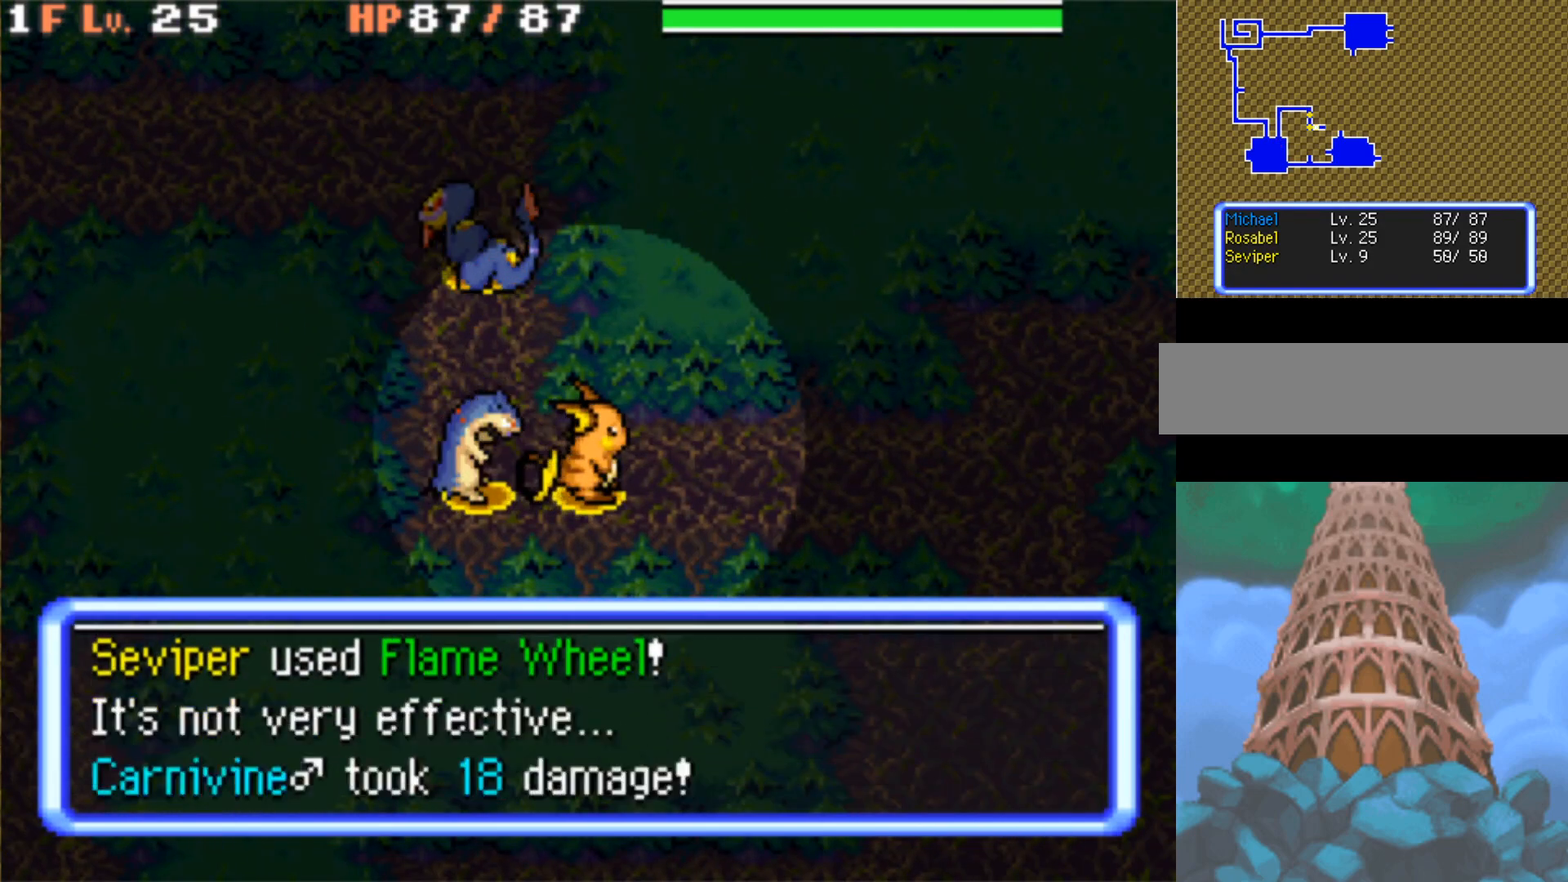
{"buttons": [], "events": [[33, "B", "up"]]}
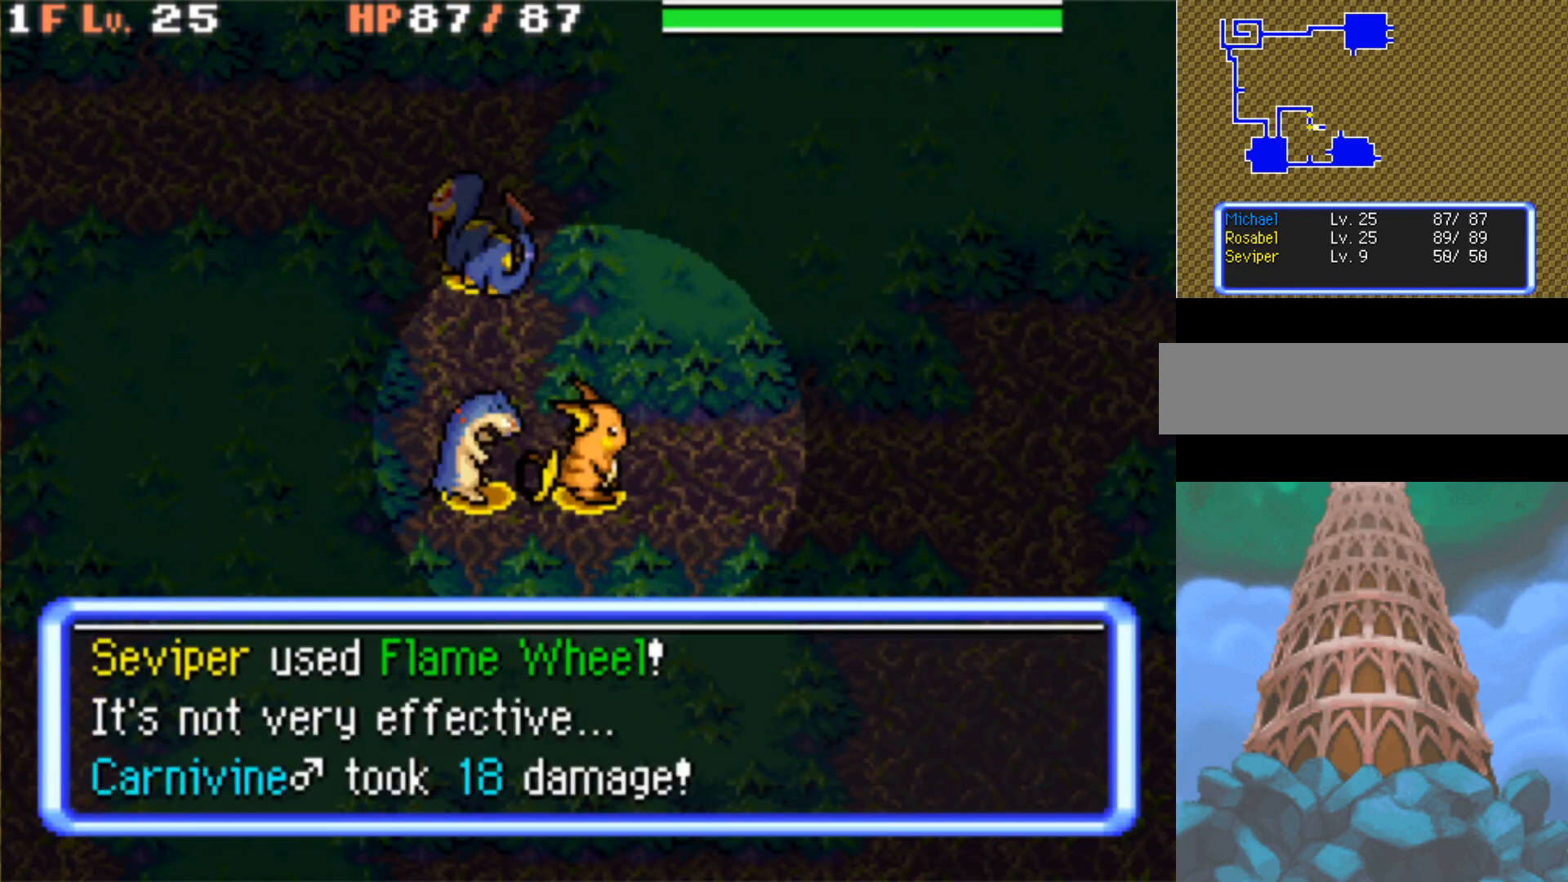
{"buttons": [], "events": [[33, "DPAD_LEFT", "down"], [433, "DPAD_LEFT", "up"]]}
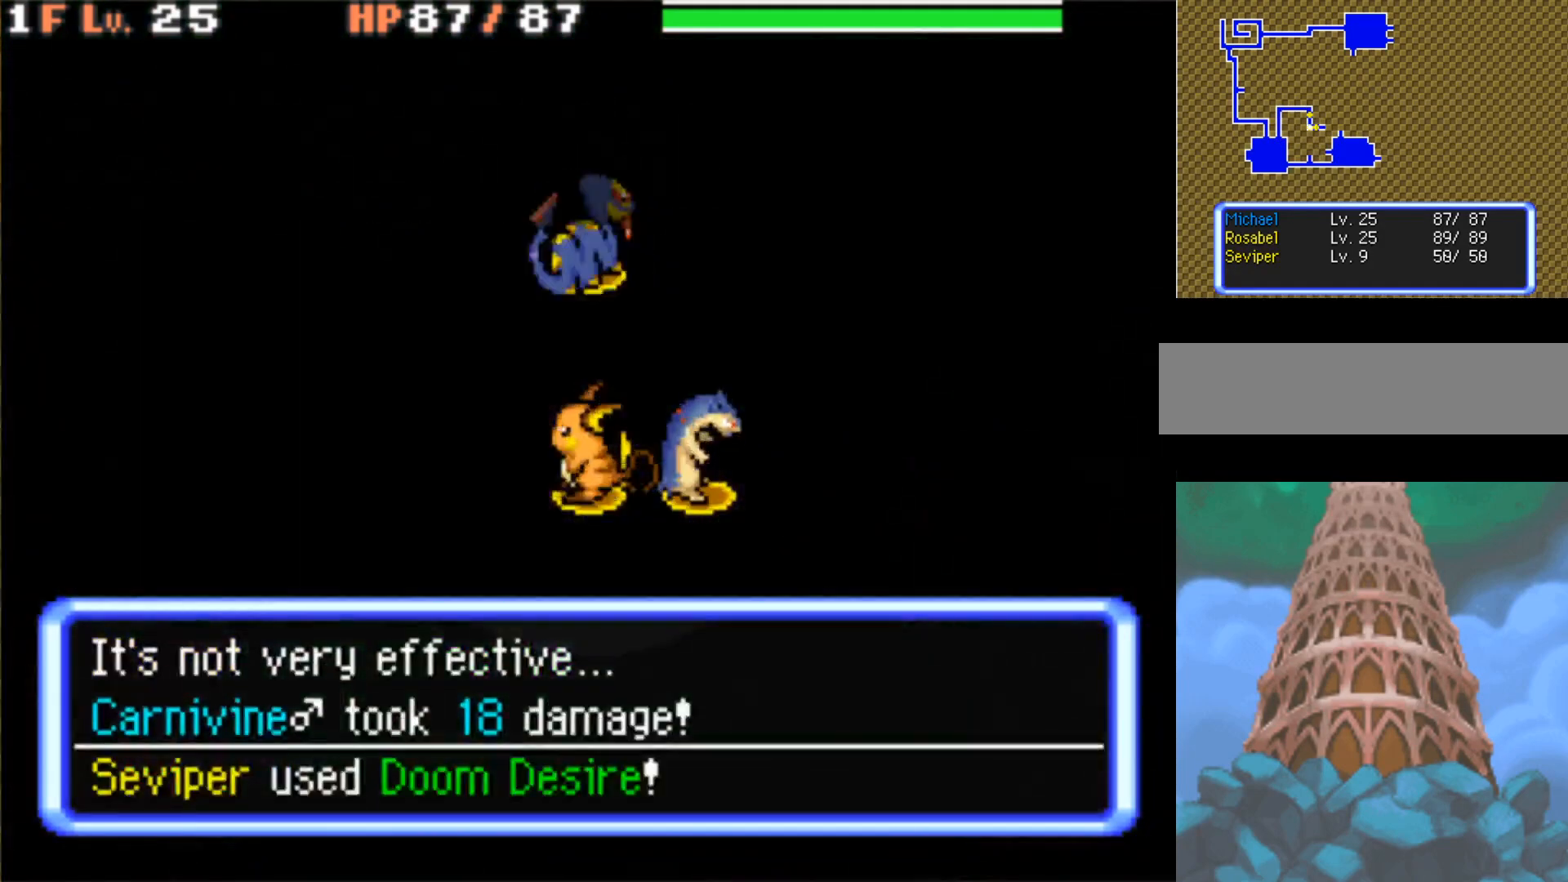
{"buttons": [], "events": [[33, "DPAD_UP", "down"], [333, "DPAD_UP", "up"]]}
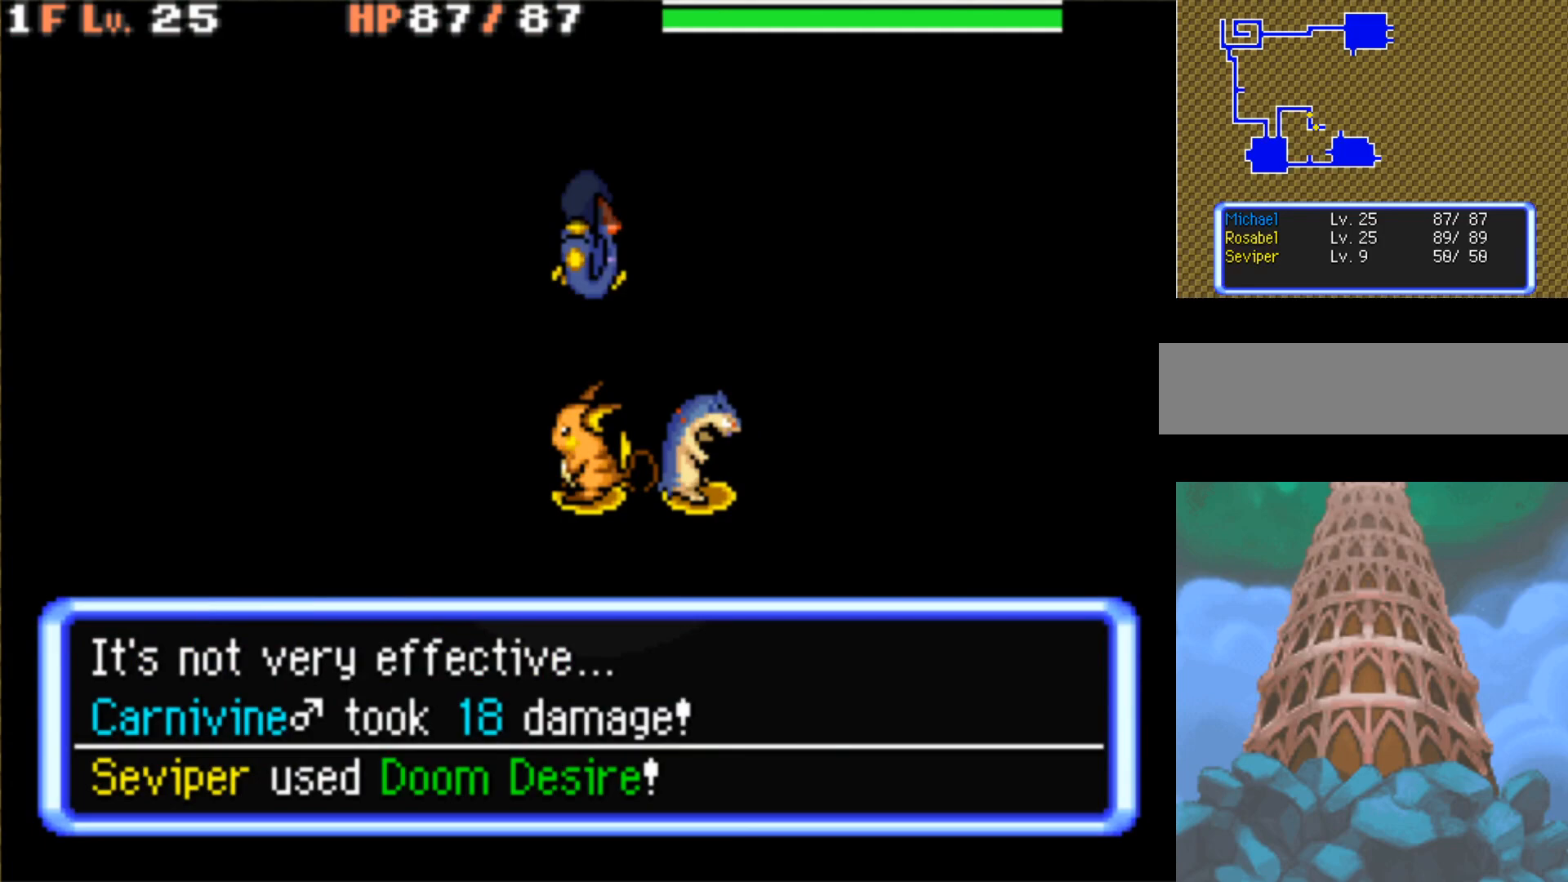
{"buttons": [], "events": []}
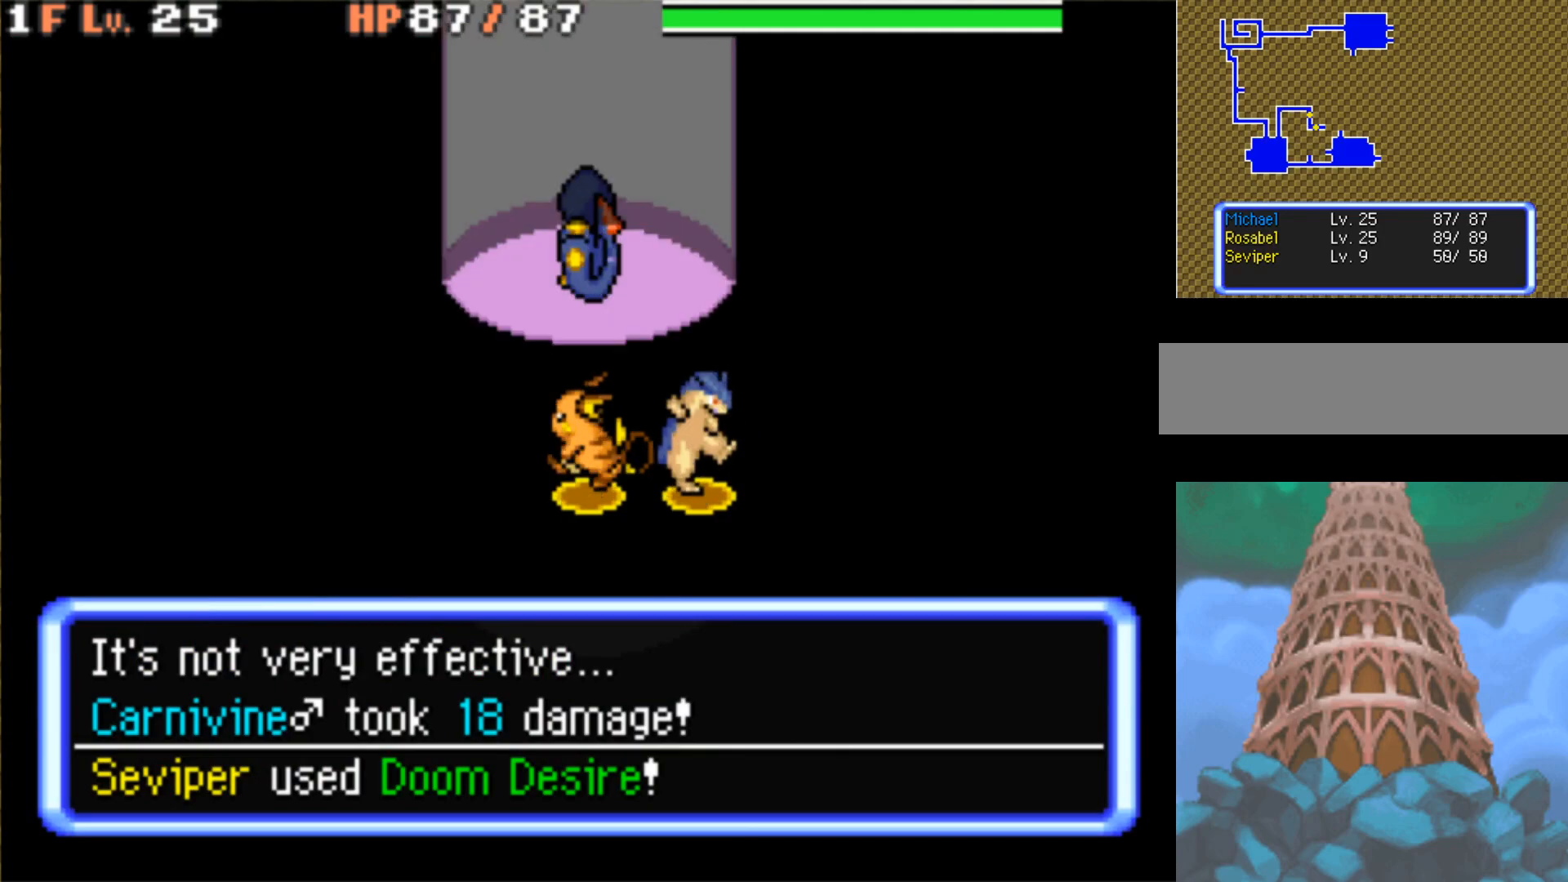
{"buttons": [], "events": []}
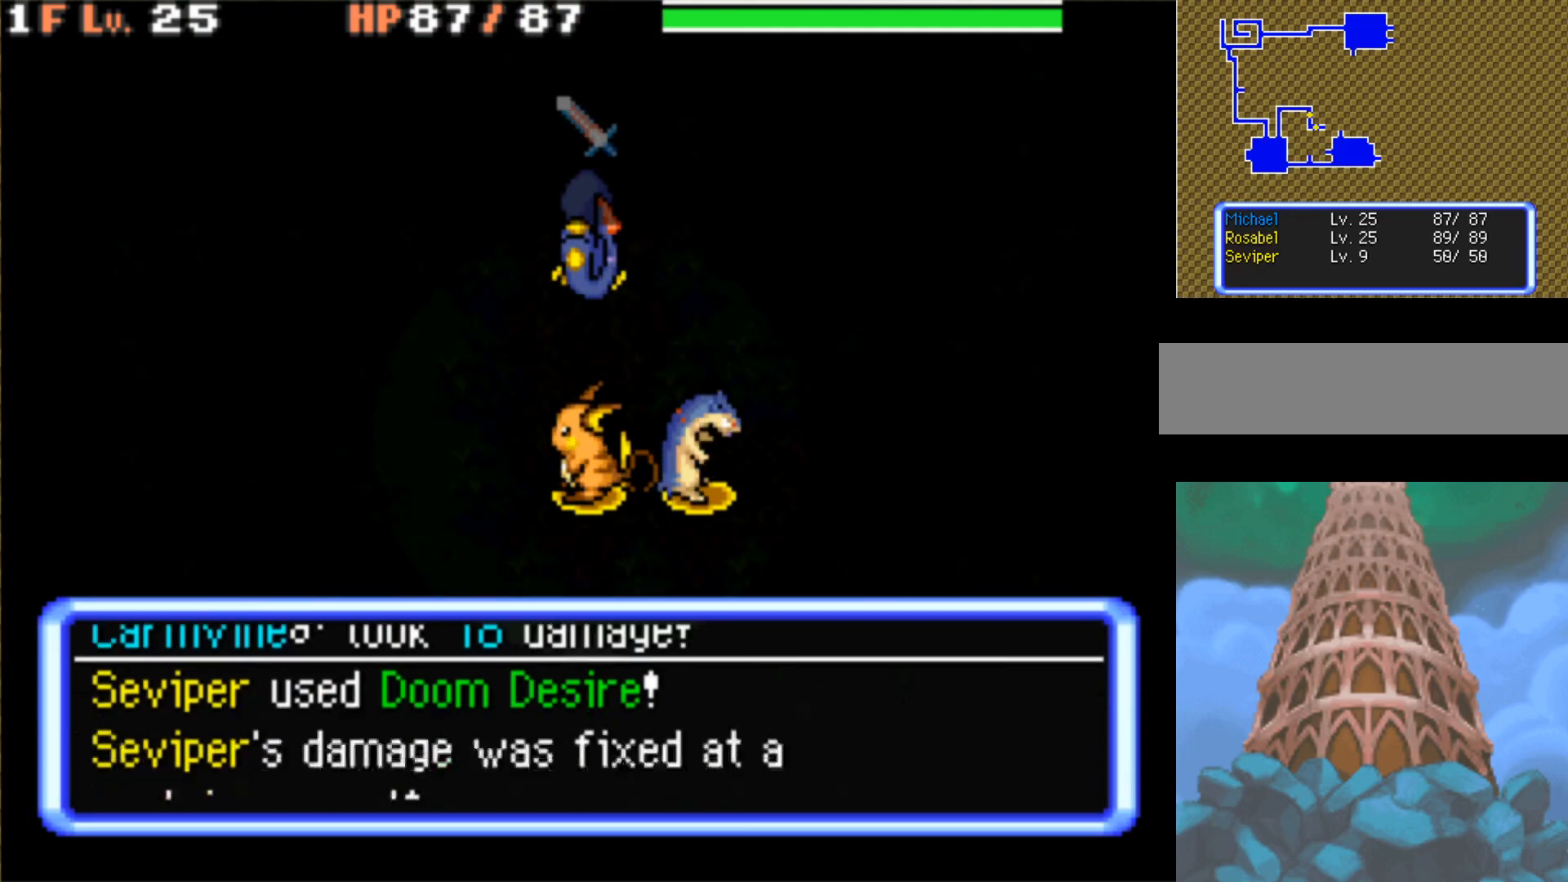
{"buttons": ["DPAD_UP"], "events": [[500, "DPAD_UP", "down"]]}
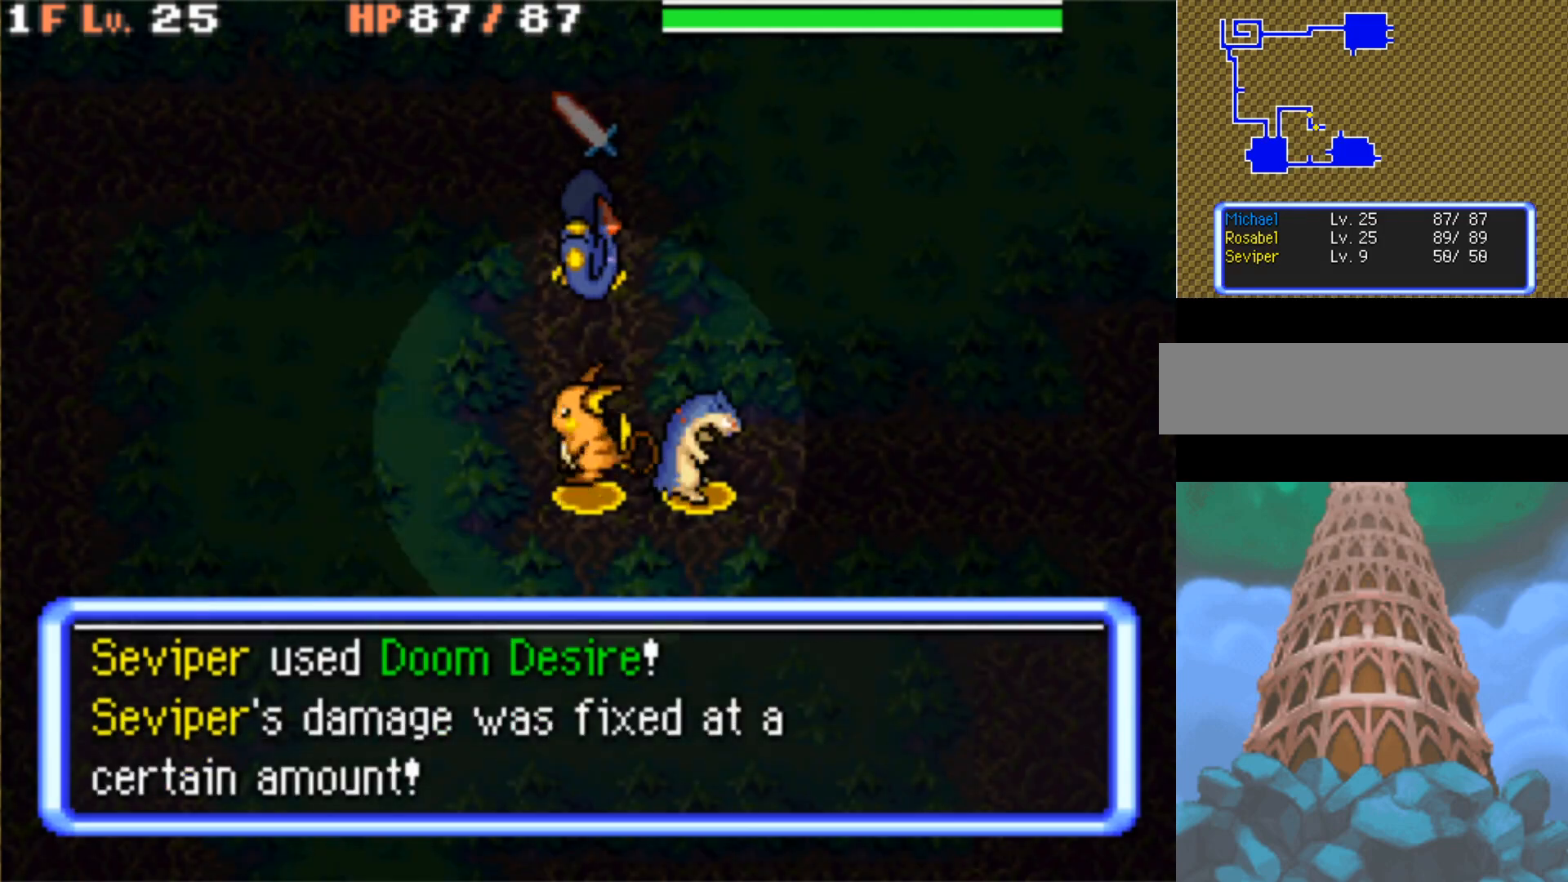
{"buttons": [], "events": [[167, "DPAD_UP", "up"]]}
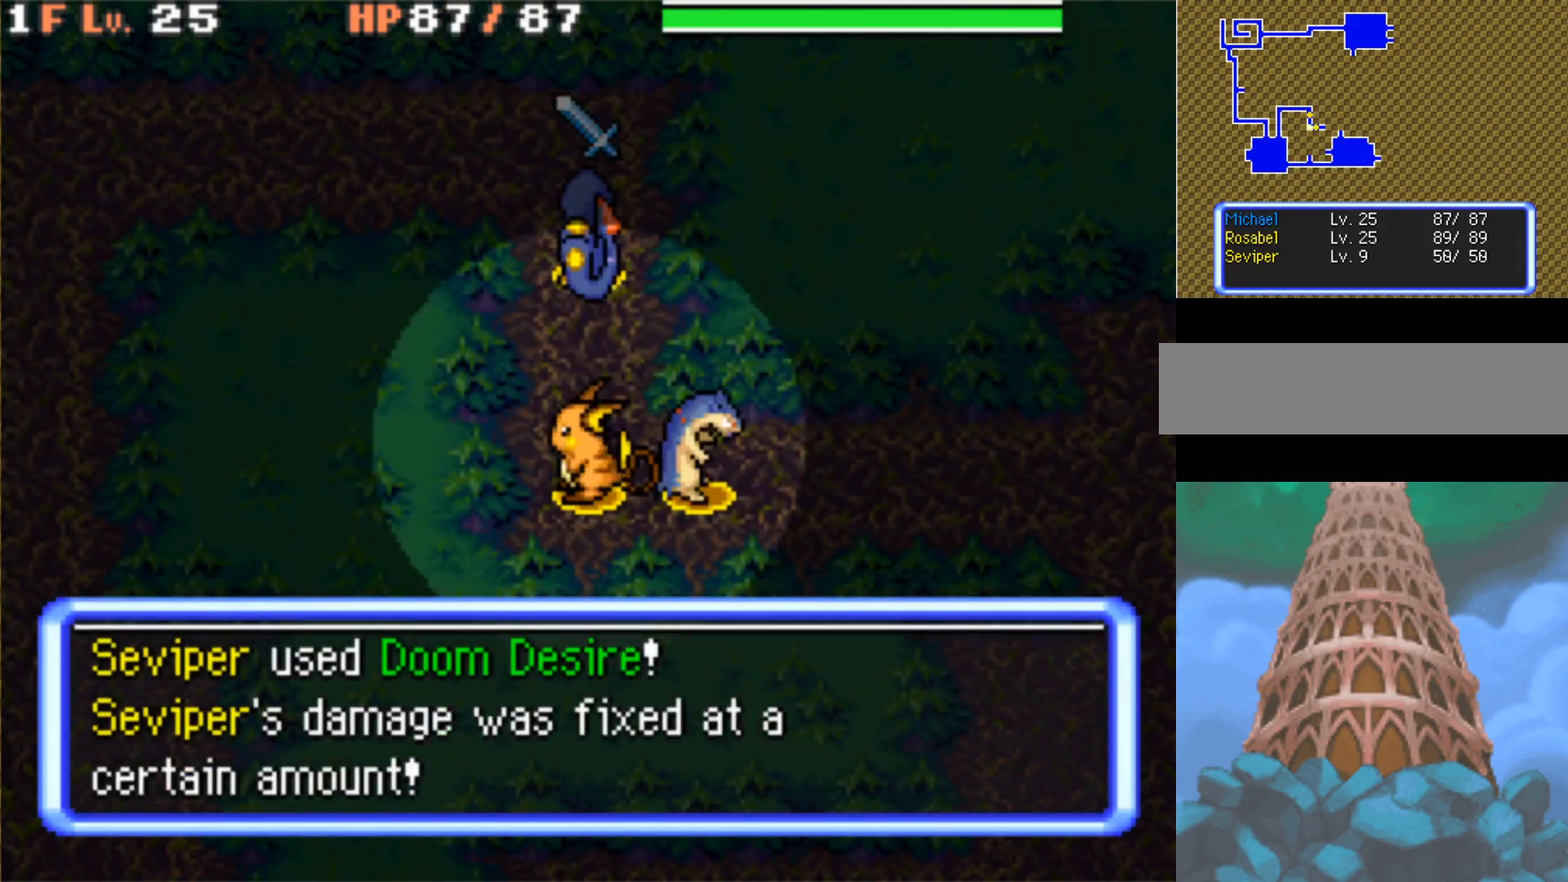
{"buttons": [], "events": []}
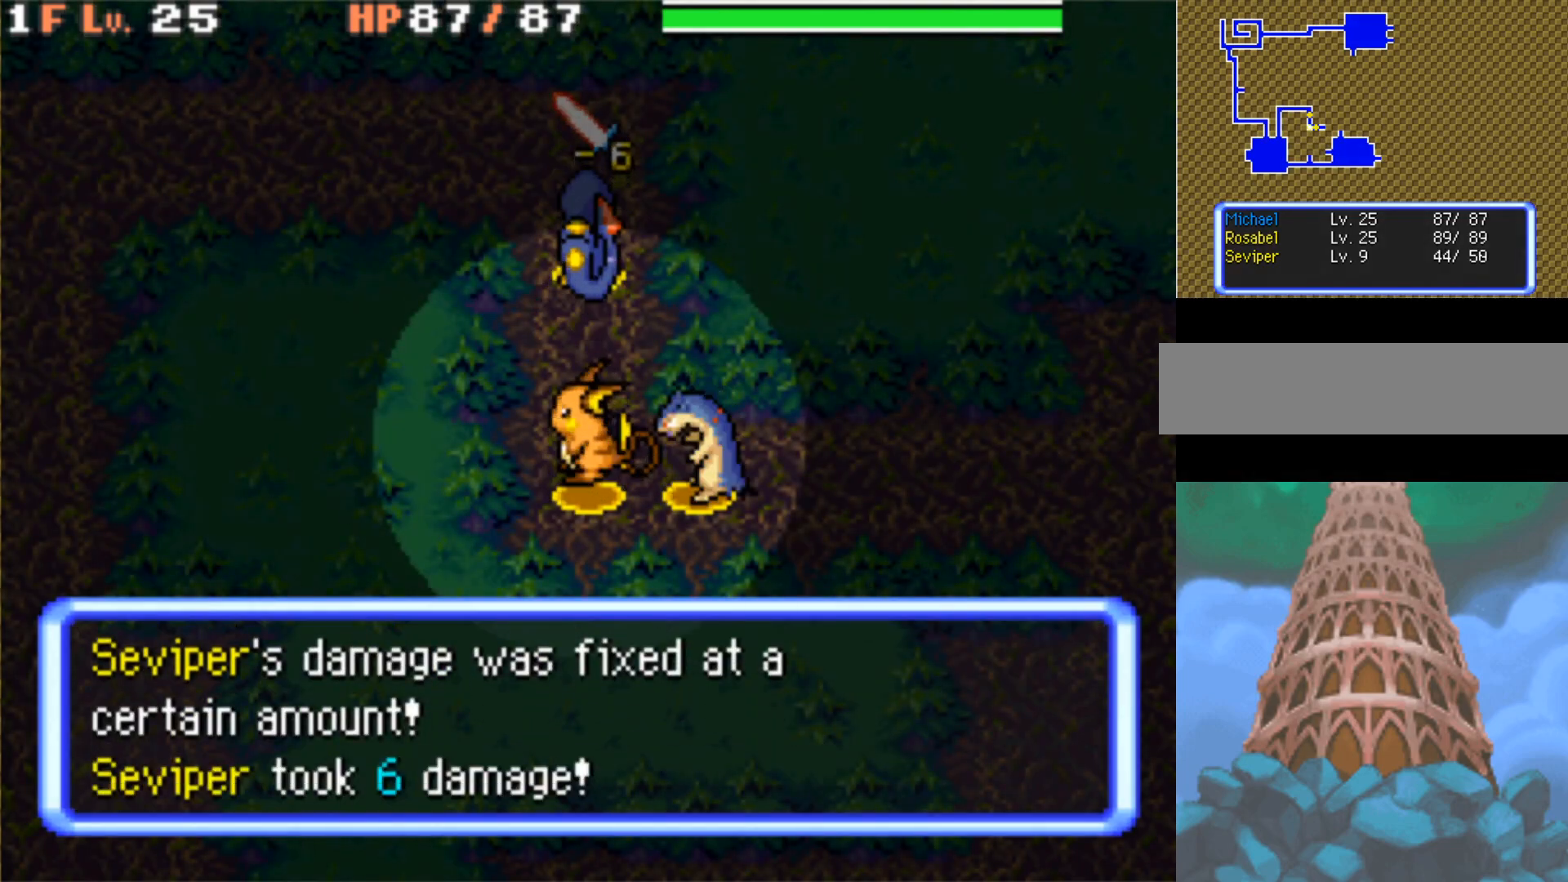
{"buttons": [], "events": [[17, "DPAD_UP", "down"], [200, "DPAD_UP", "up"]]}
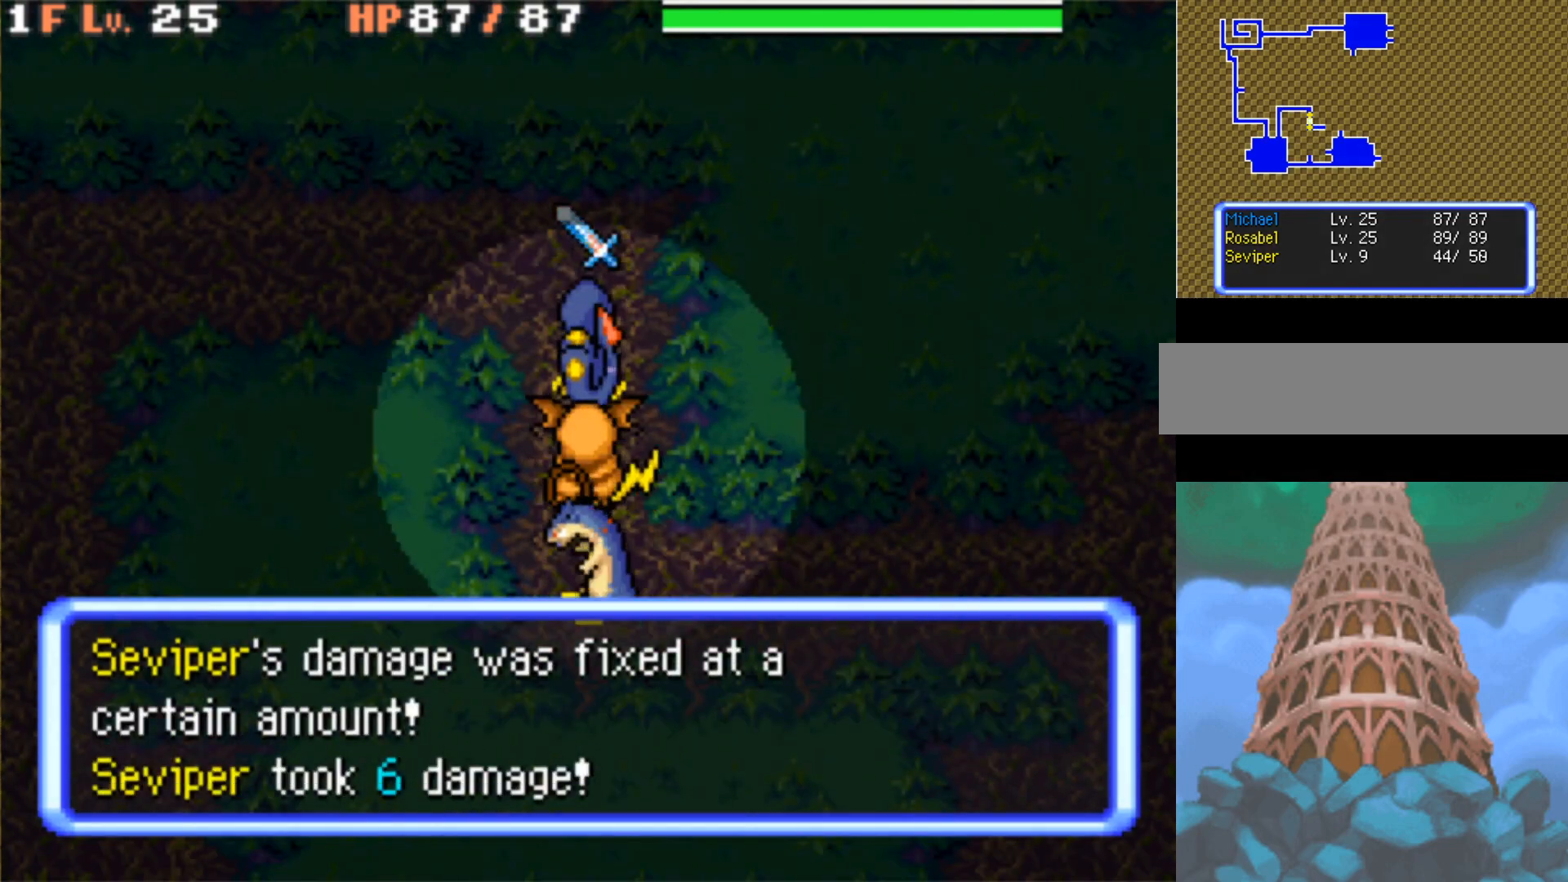
{"buttons": [], "events": []}
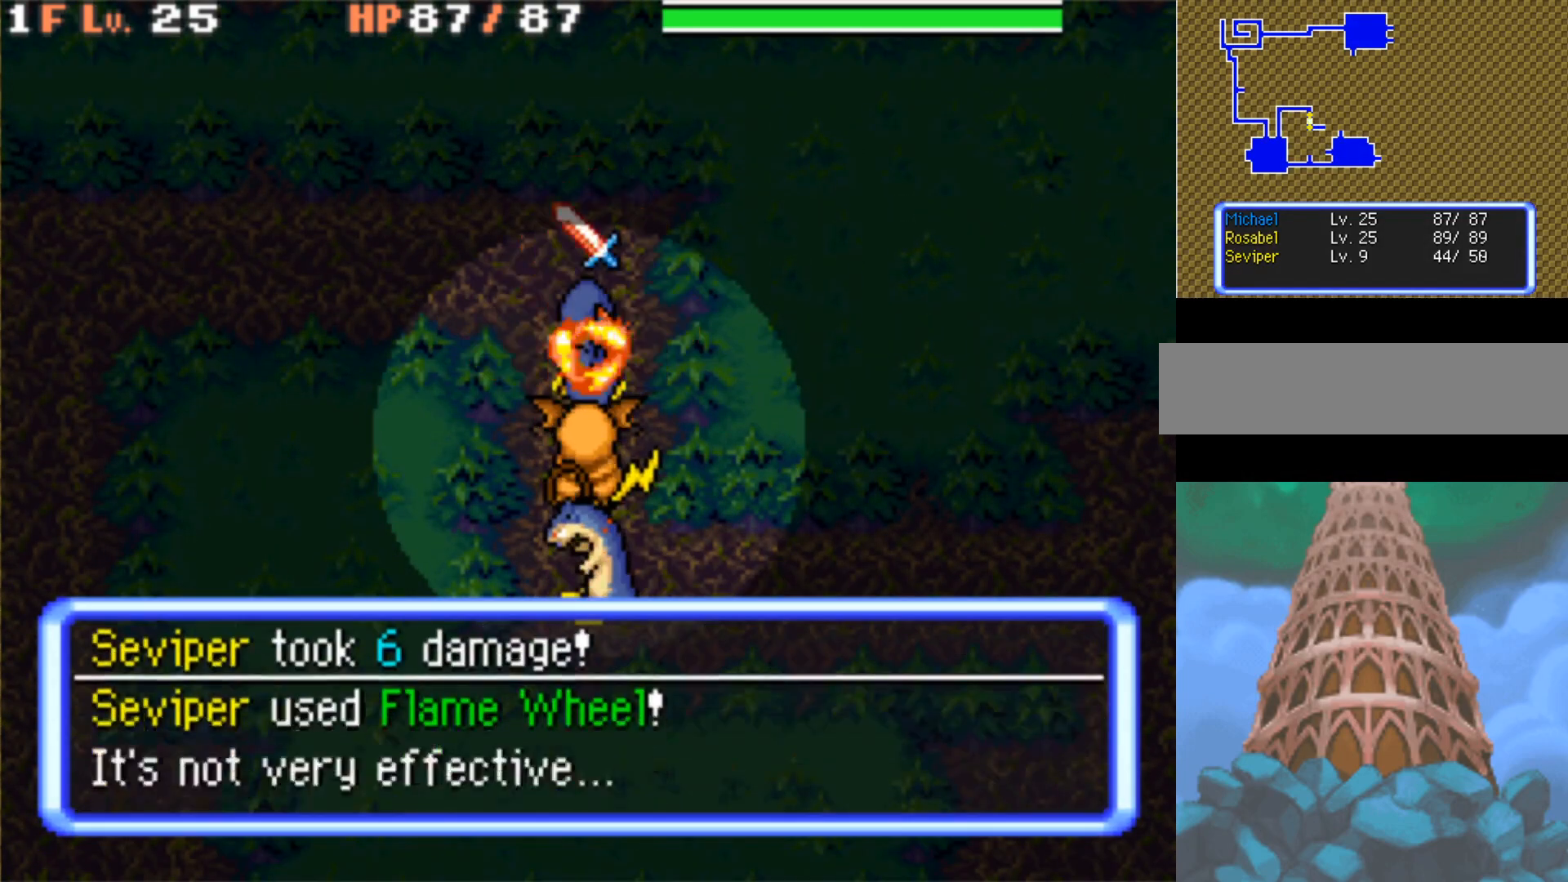
{"buttons": [], "events": []}
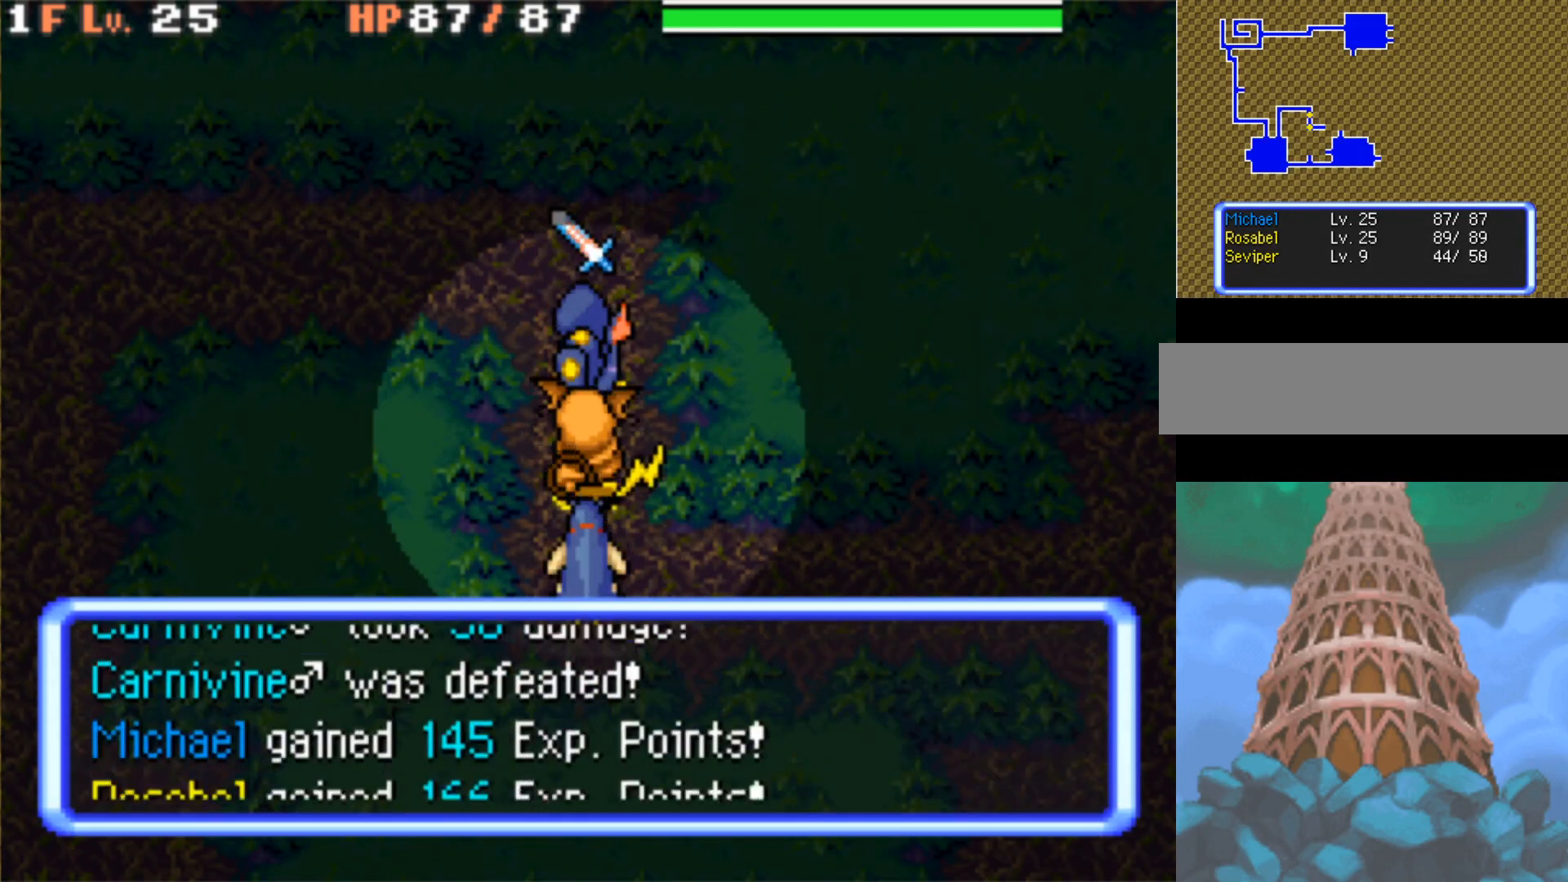
{"buttons": [], "events": []}
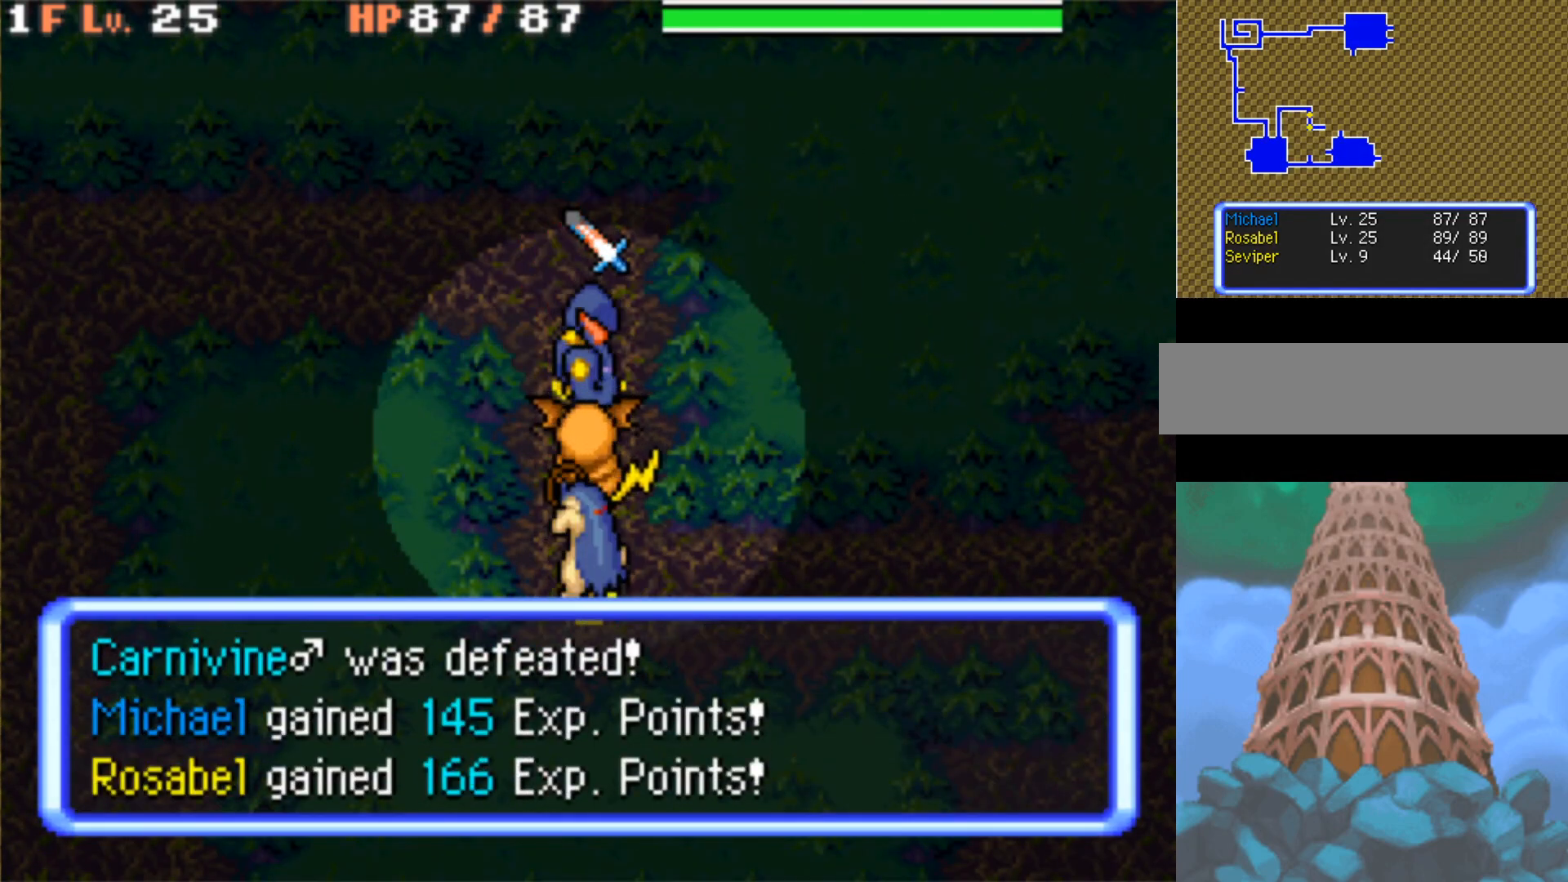
{"buttons": [], "events": []}
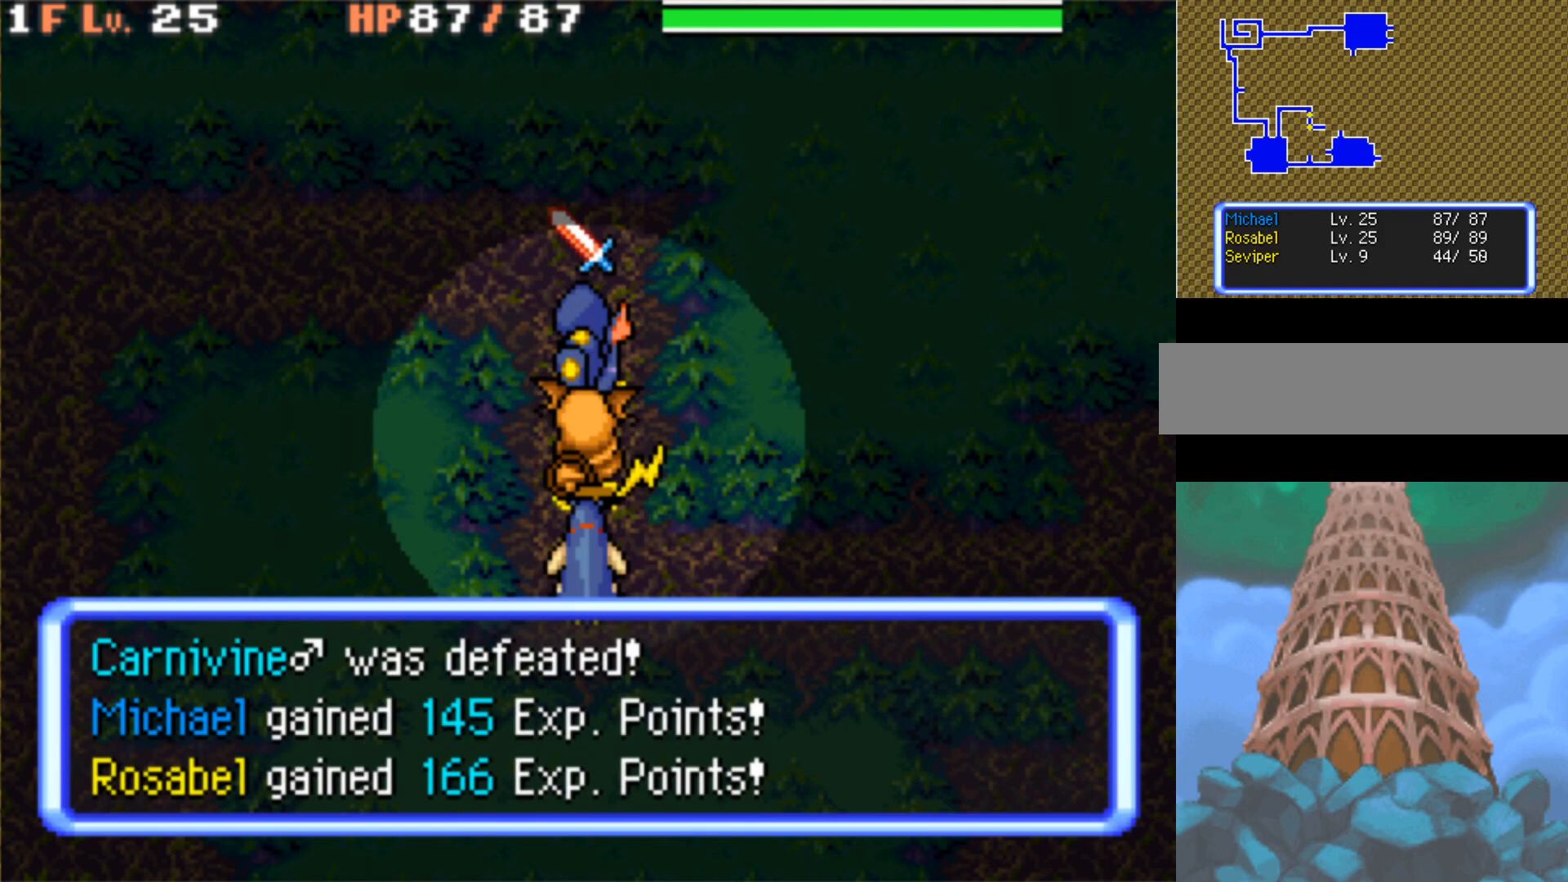
{"buttons": [], "events": [[167, "DPAD_UP", "down"], [283, "DPAD_UP", "up"]]}
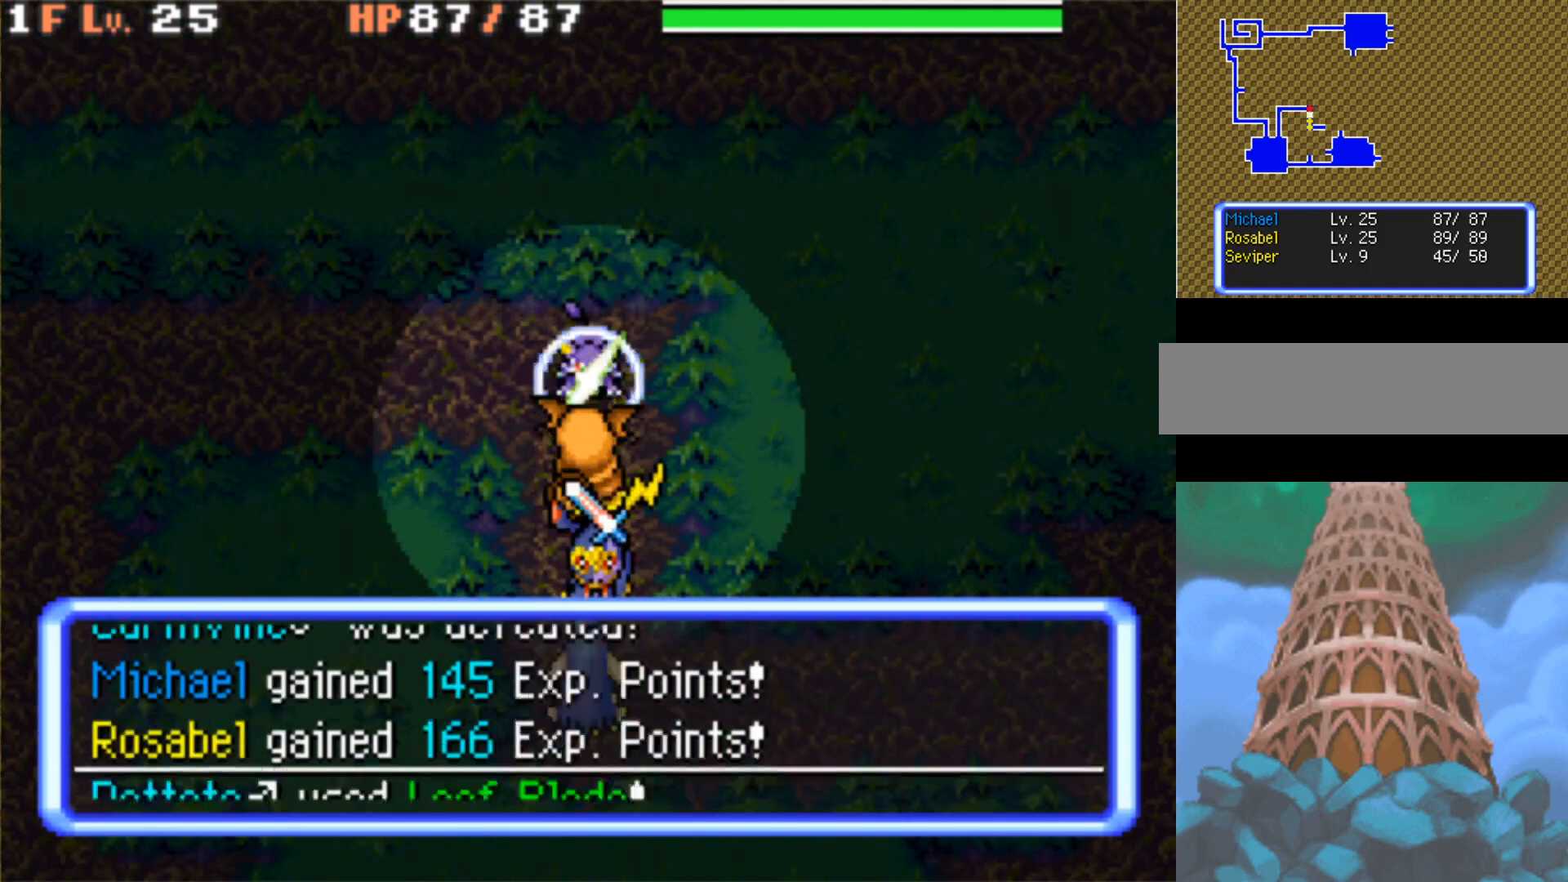
{"buttons": [], "events": []}
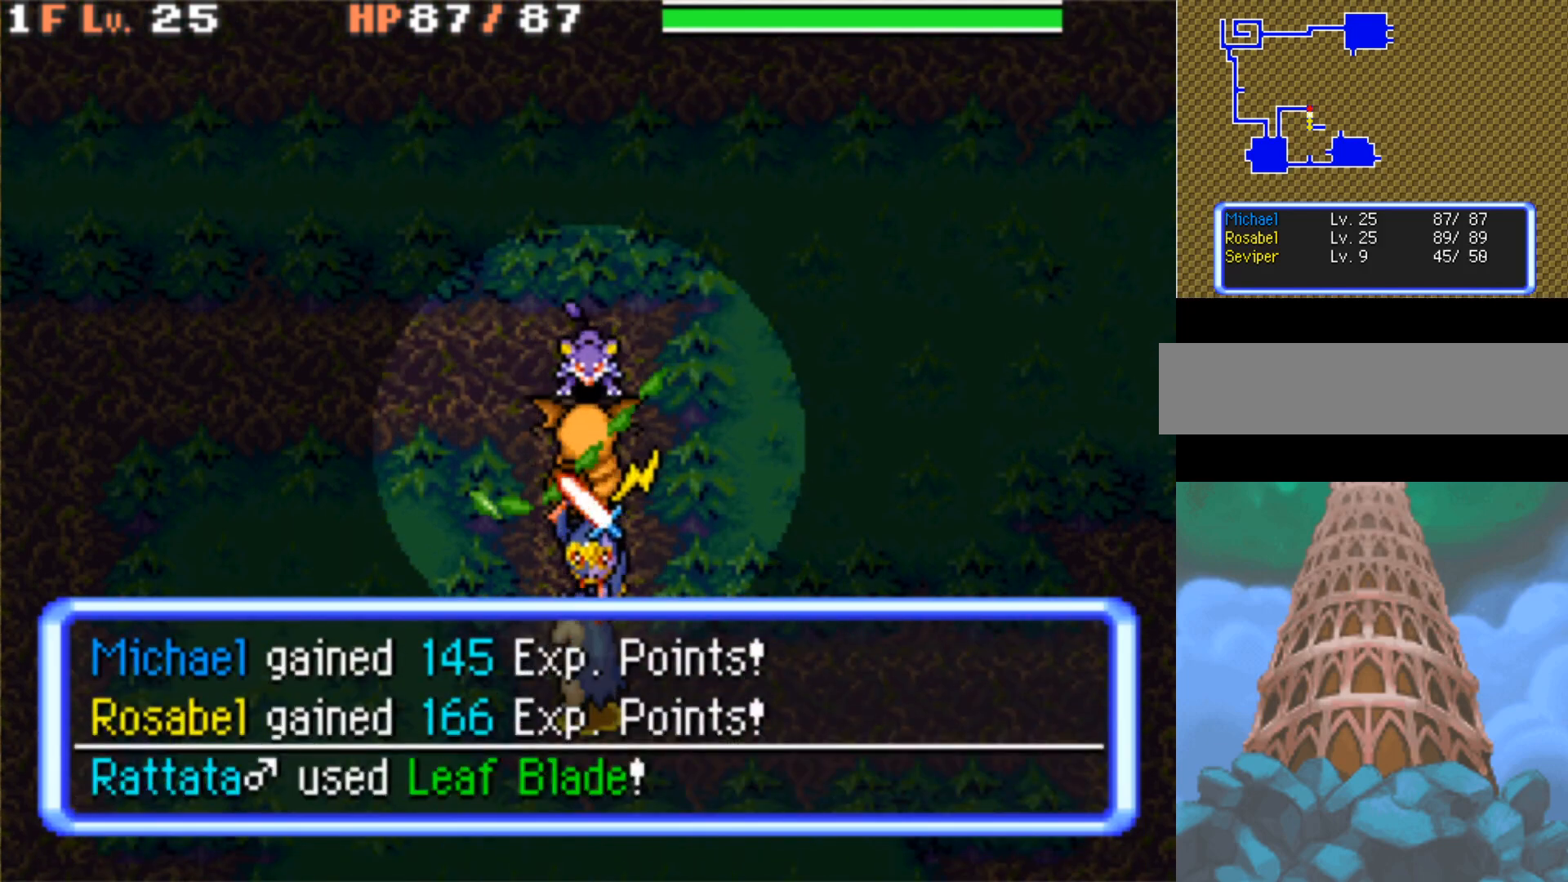
{"buttons": ["A"], "events": [[283, "A", "down"], [400, "A", "up"], [500, "A", "down"]]}
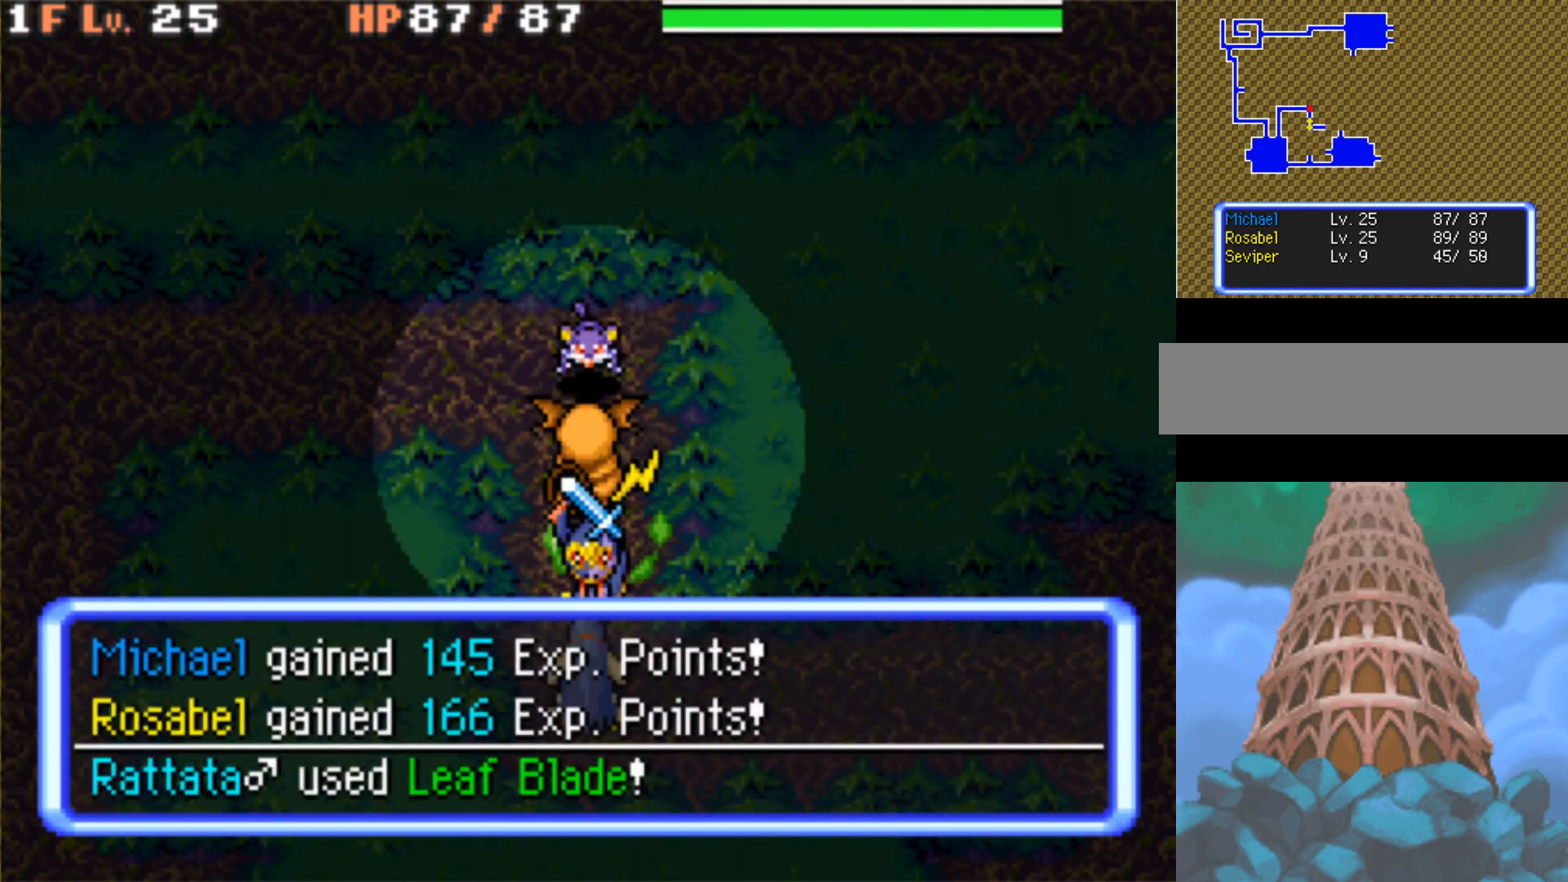
{"buttons": [], "events": [[117, "A", "up"], [183, "A", "down"], [283, "A", "up"], [383, "A", "down"], [483, "A", "up"]]}
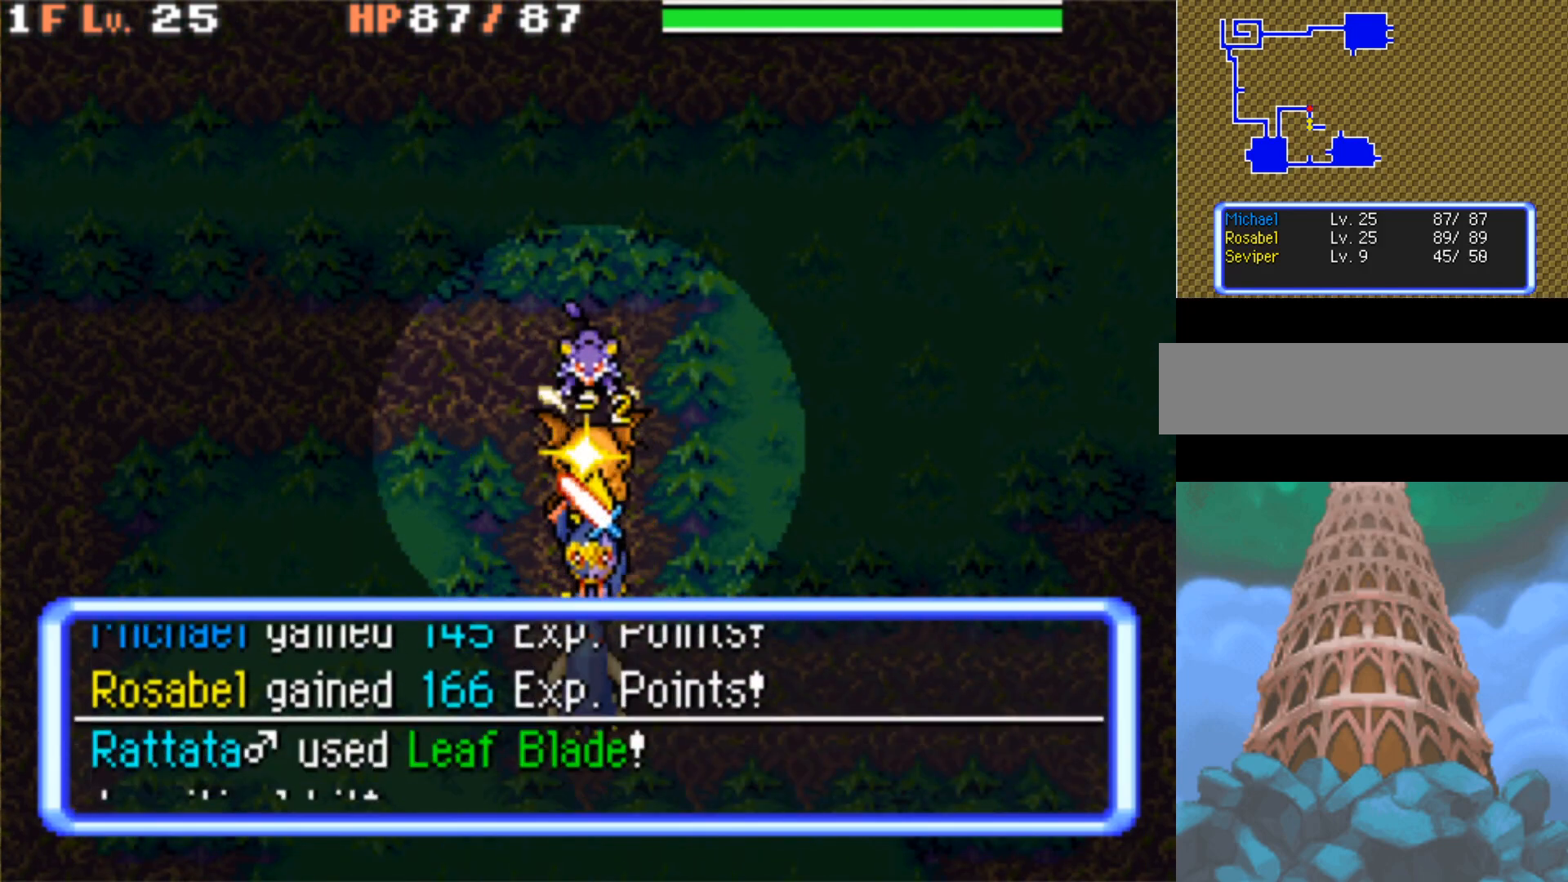
{"buttons": ["A"], "events": [[50, "A", "down"], [150, "A", "up"], [267, "A", "down"], [367, "A", "up"], [433, "A", "down"]]}
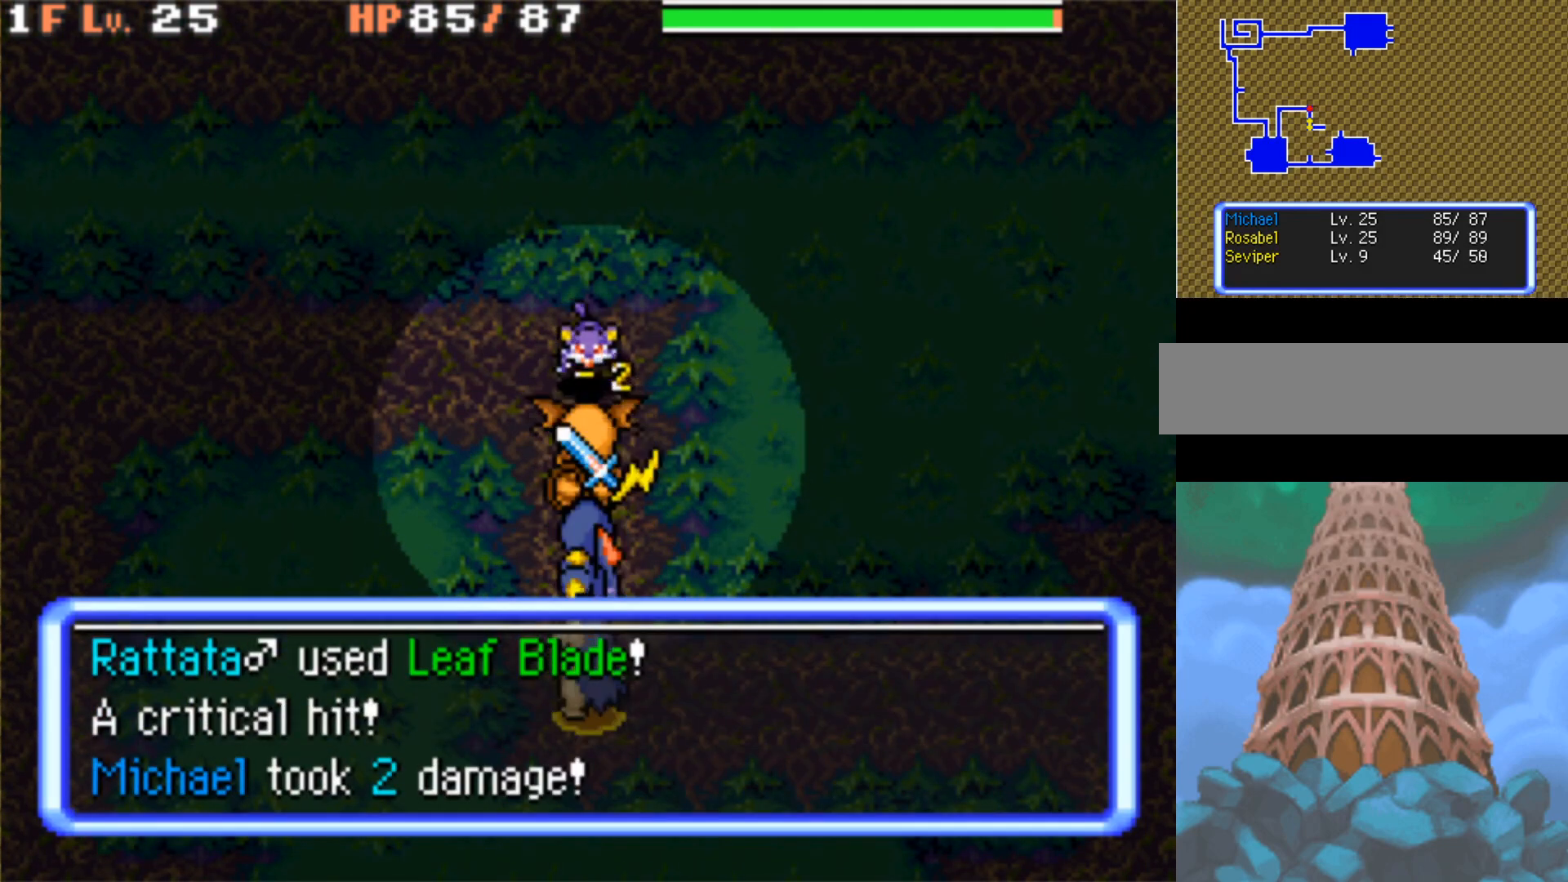
{"buttons": [], "events": [[50, "A", "up"]]}
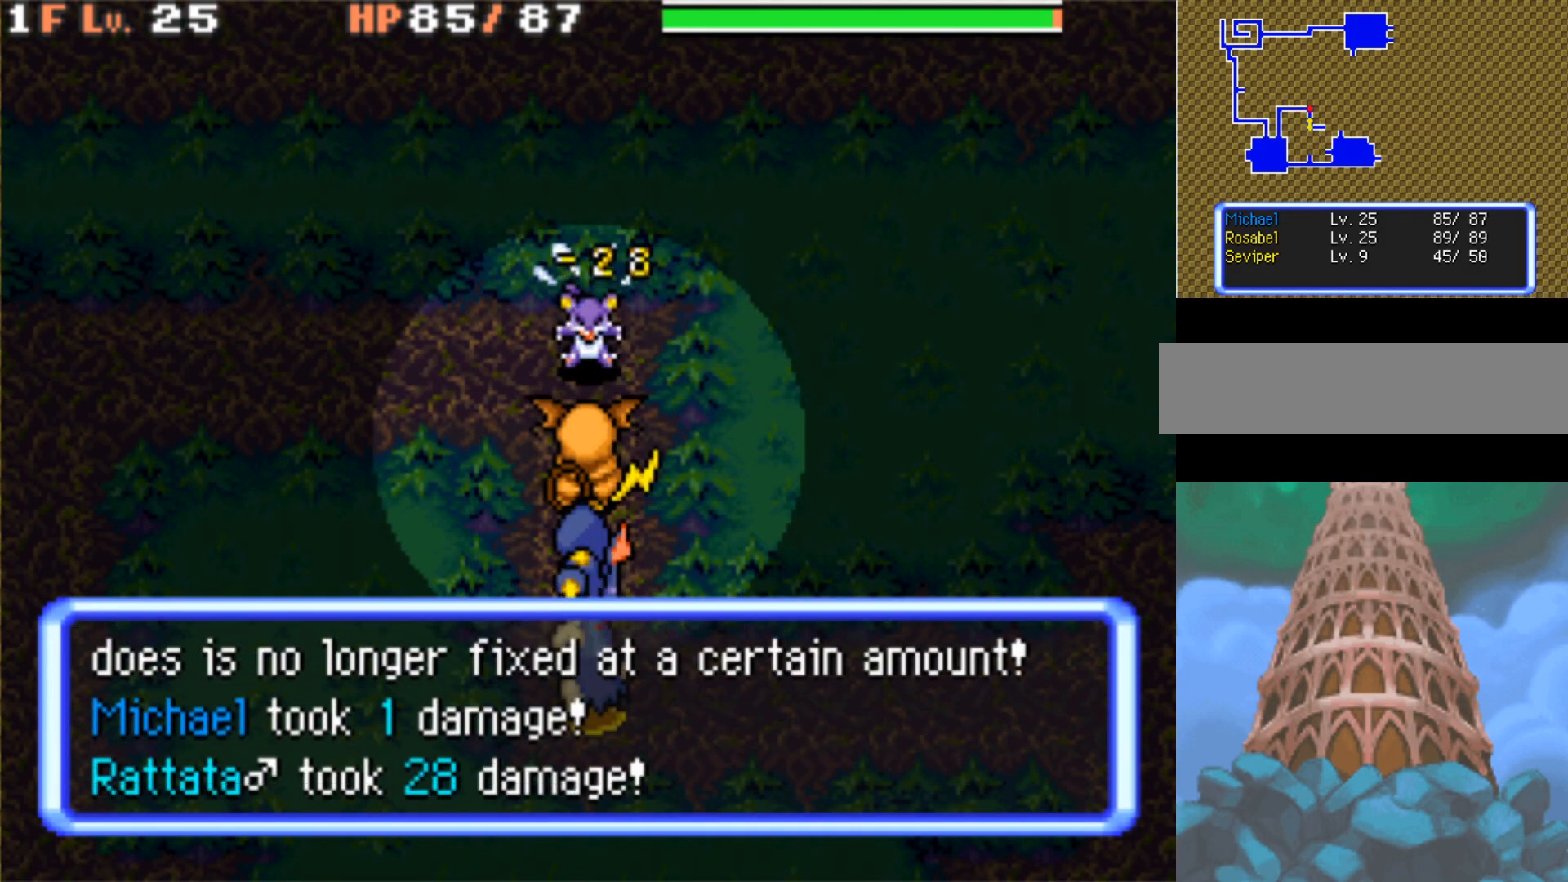
{"buttons": [], "events": []}
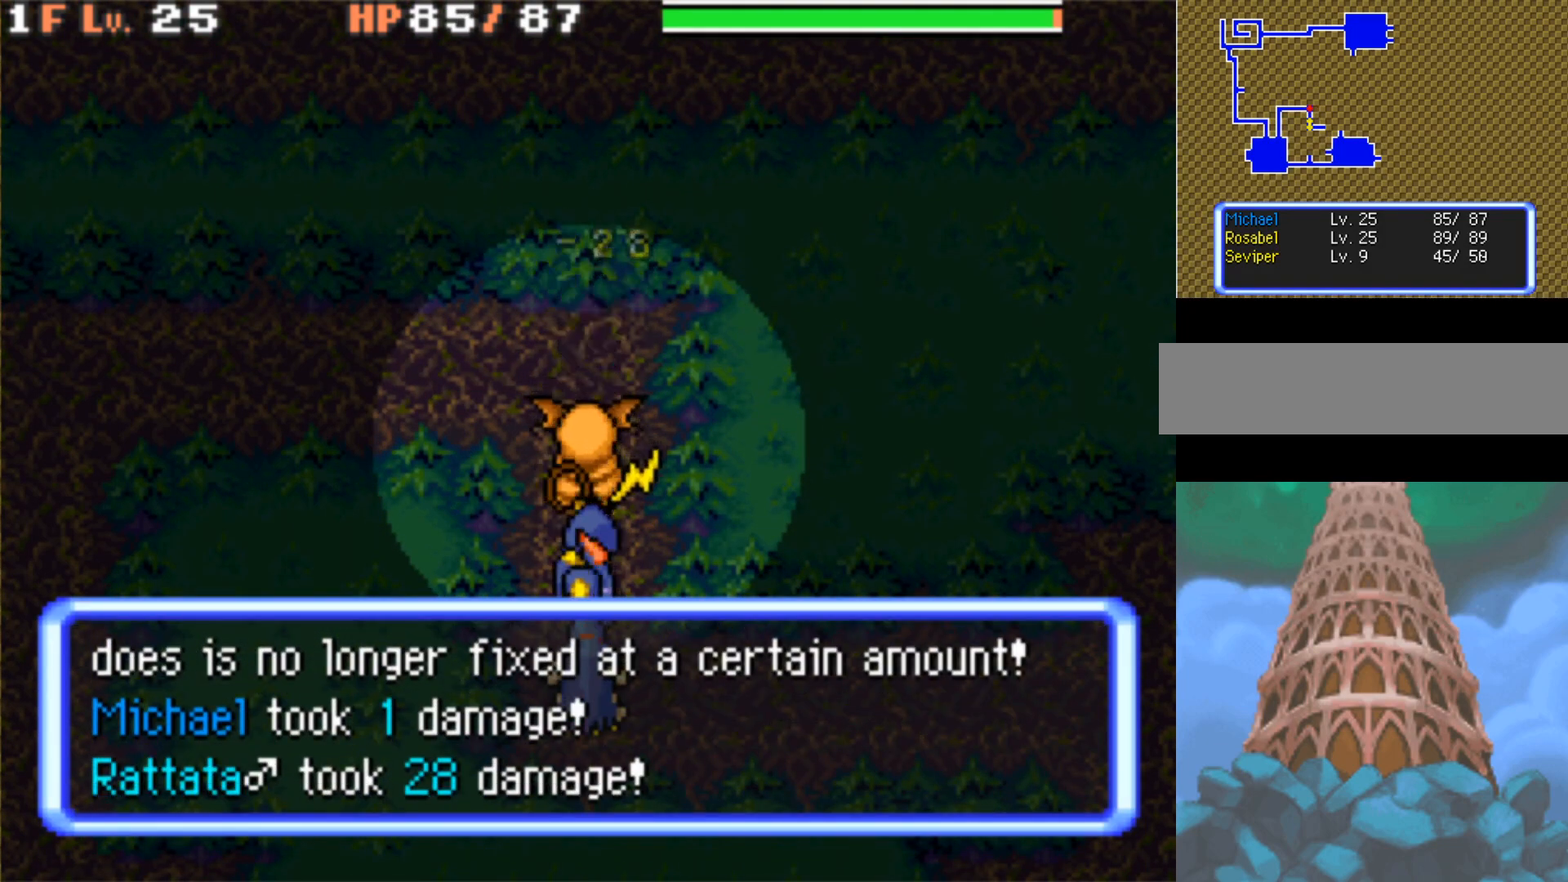
{"buttons": [], "events": []}
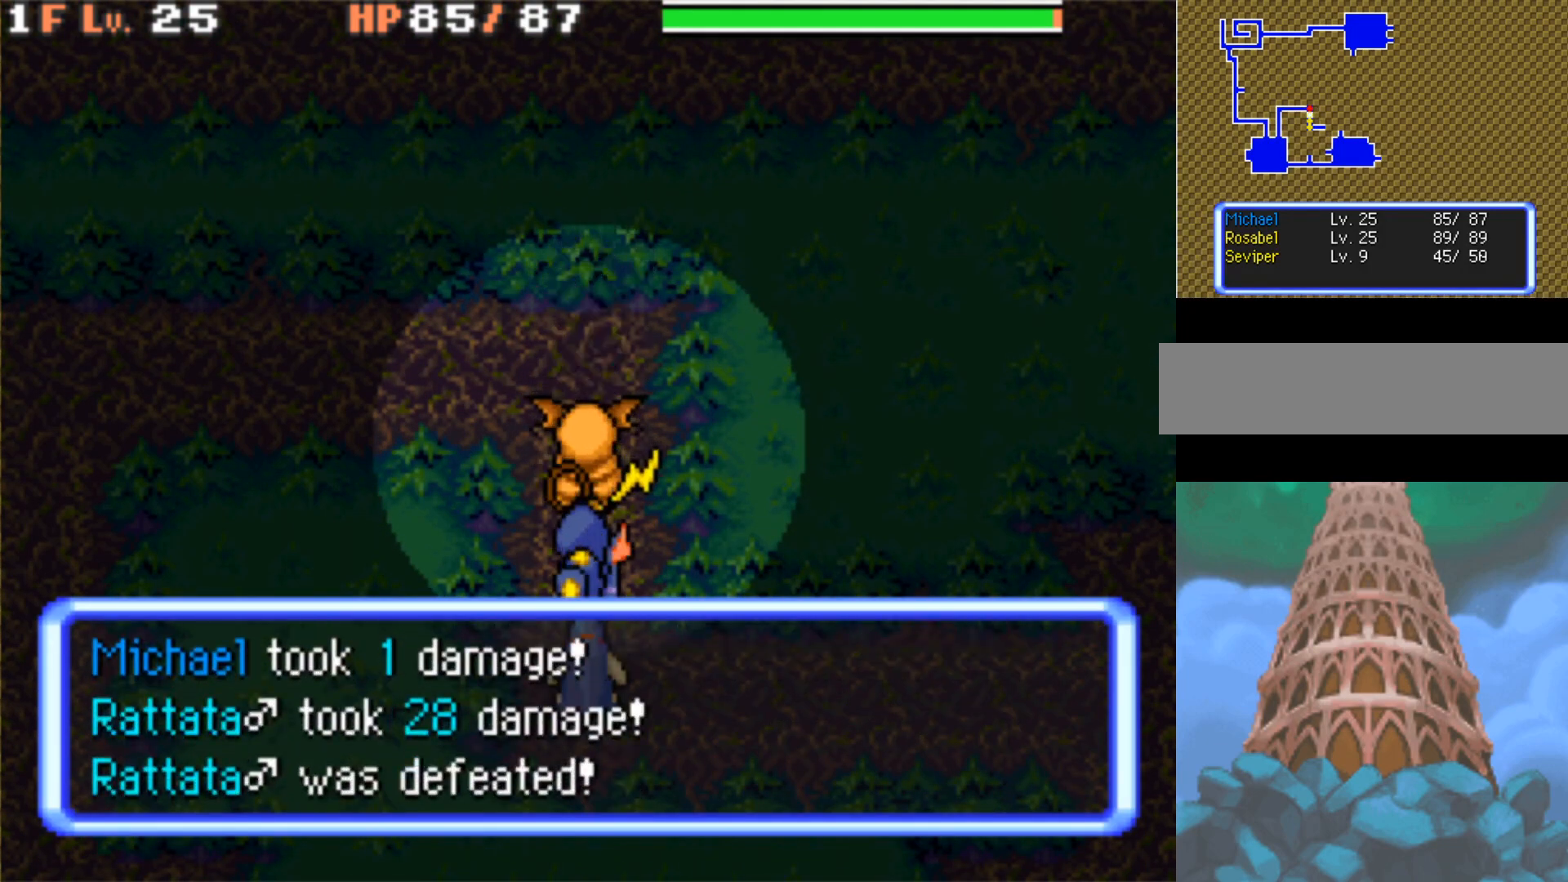
{"buttons": ["B"], "events": [[333, "B", "down"]]}